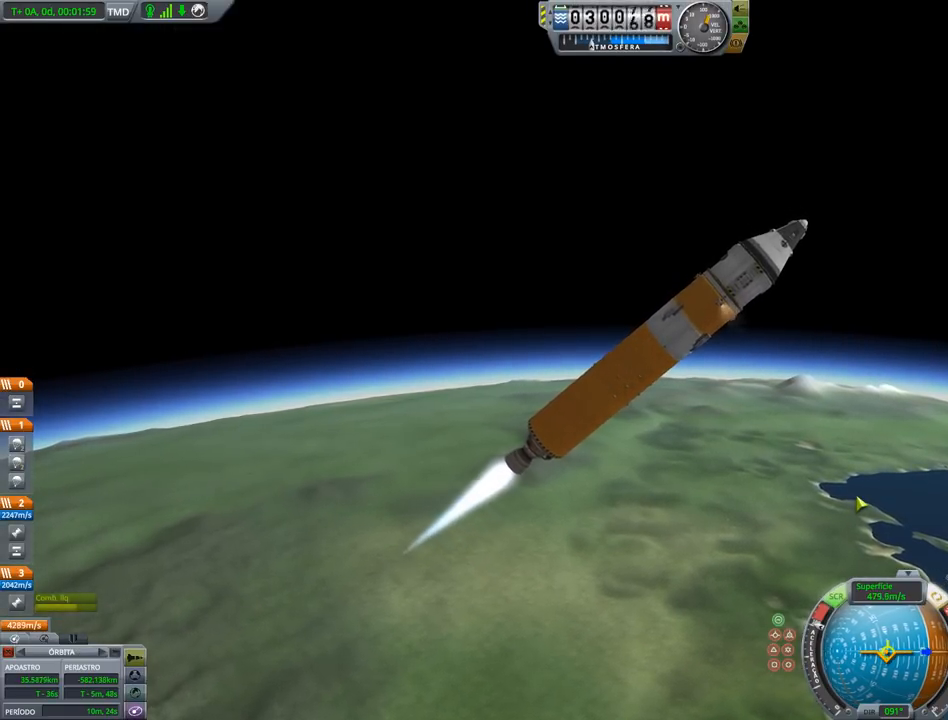
Gameplay with keyboard and mouse; each line is a JSON object with the keys held at the frame after it. "events" lists presses ("down") and releases ("up") of "a", "alt", "caps_lock", "ctrl", "d", "down", "e", "h", "i", "j", "k", "l", "left", "n", "q", "right", "s", "shift", "space", "up", "w", "x" and "z" between this image and that frame as [ms after this image, input, new state], when the widget could be followed in between. No other keys are recorded. Mouse buttons are not recorded. Not read: mouse_move.
{"keys": [], "events": []}
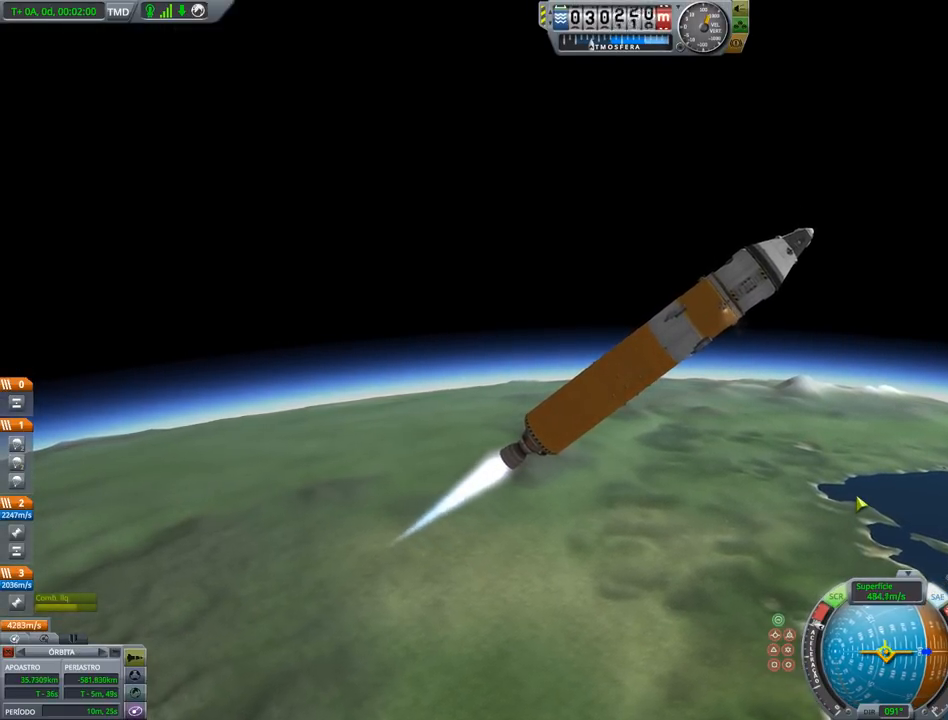
{"keys": [], "events": [[200, "d", "down"], [333, "d", "up"]]}
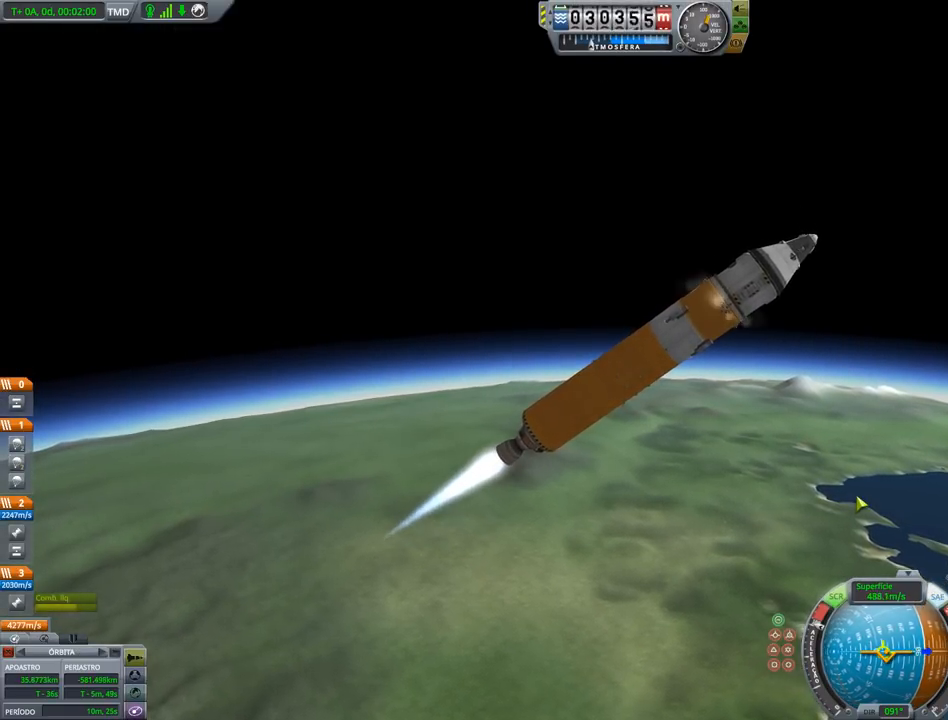
{"keys": [], "events": []}
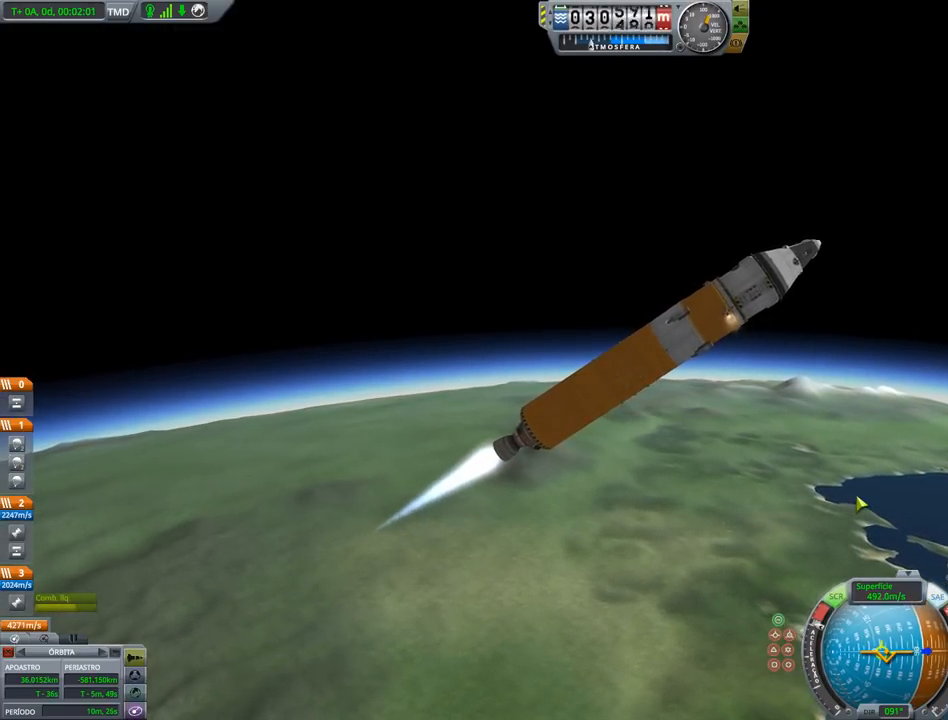
{"keys": ["d"], "events": [[467, "d", "down"]]}
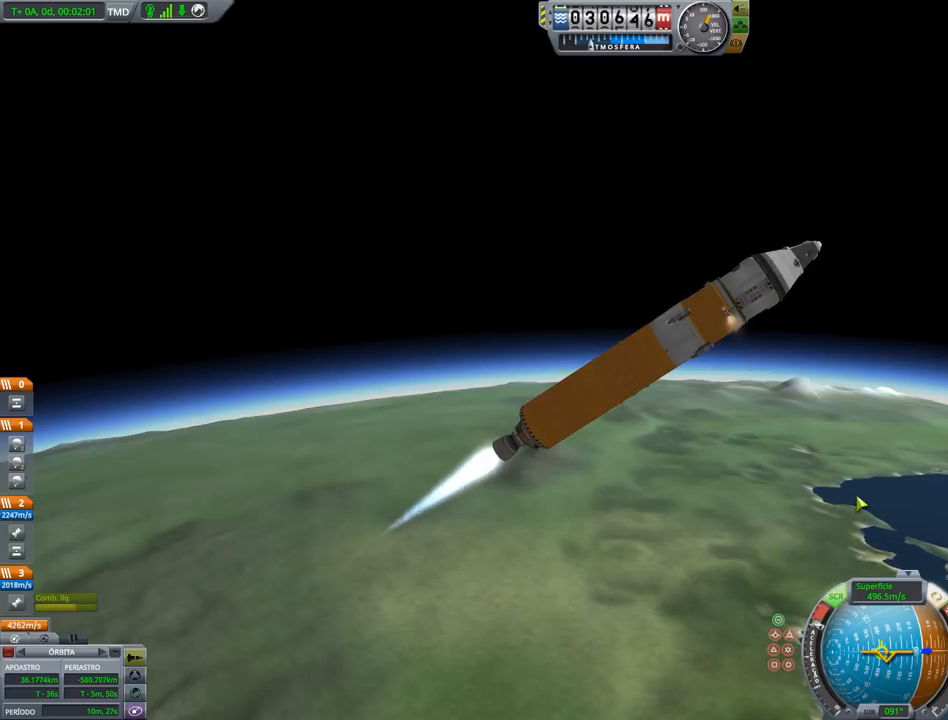
{"keys": [], "events": [[333, "d", "up"]]}
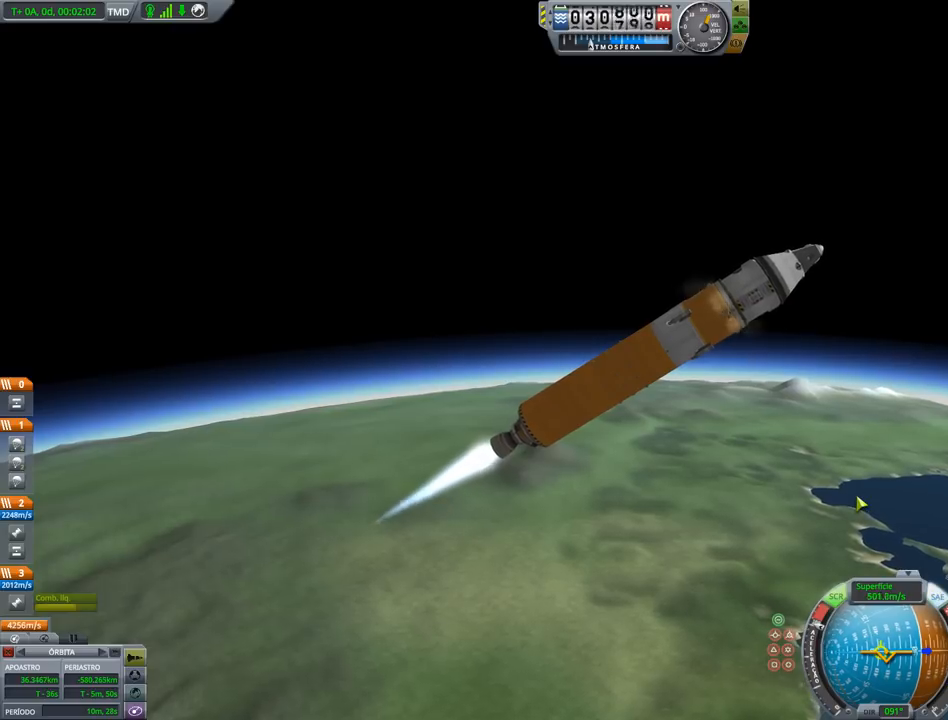
{"keys": [], "events": [[133, "d", "down"], [233, "d", "up"]]}
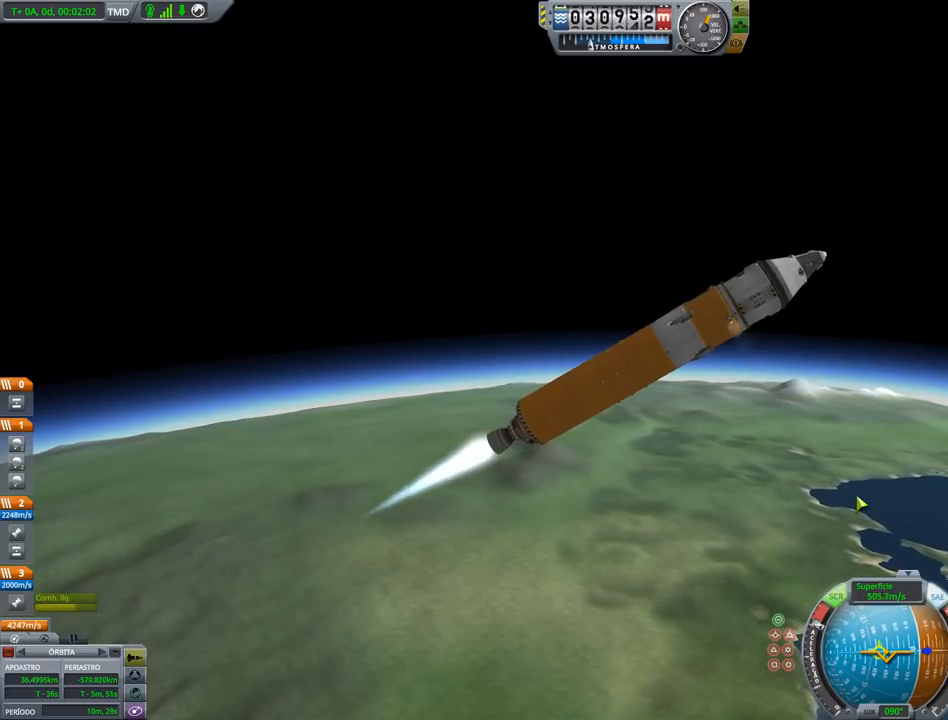
{"keys": [], "events": []}
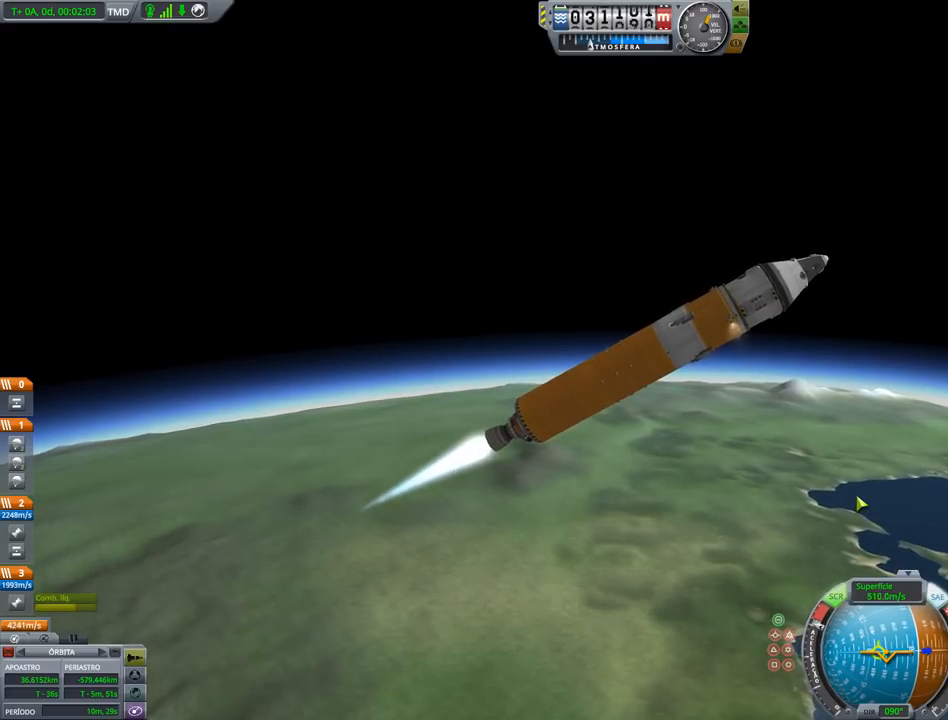
{"keys": [], "events": [[100, "d", "down"], [267, "d", "up"]]}
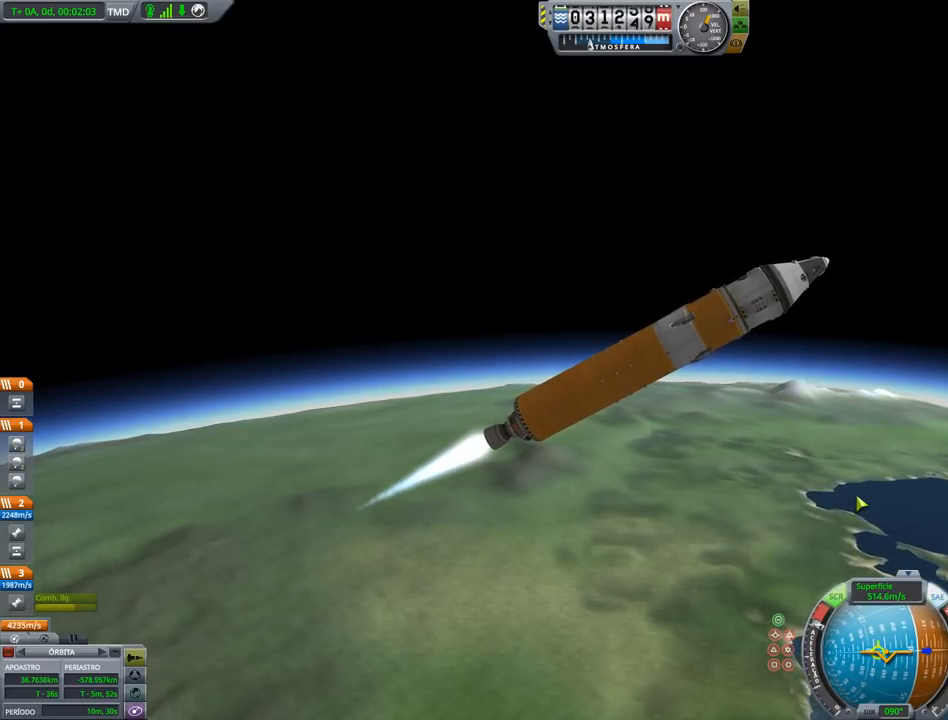
{"keys": [], "events": []}
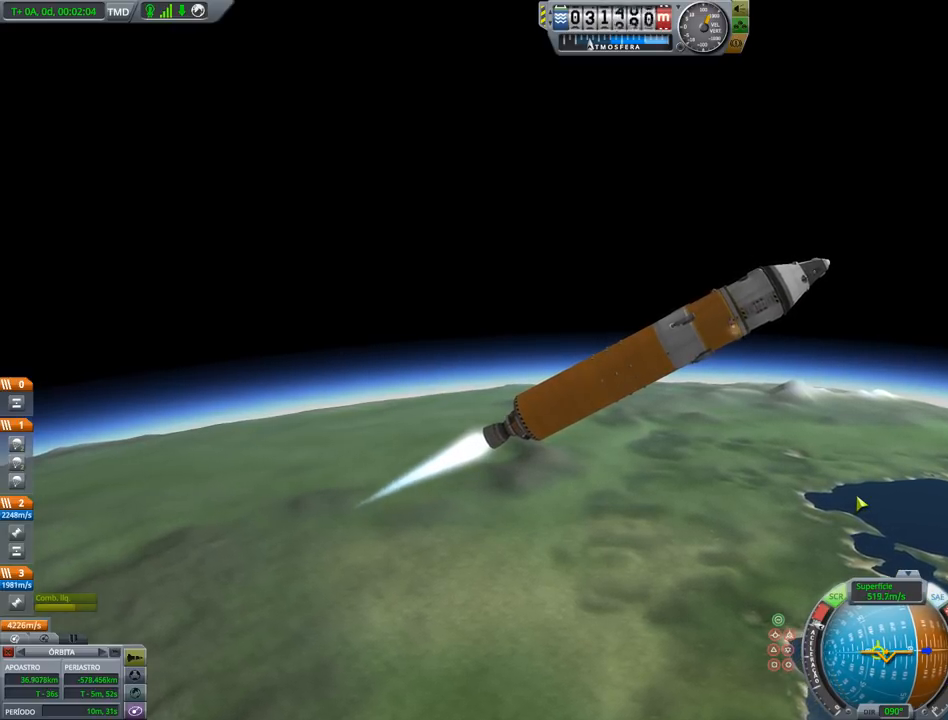
{"keys": [], "events": [[200, "d", "down"], [233, "d", "up"]]}
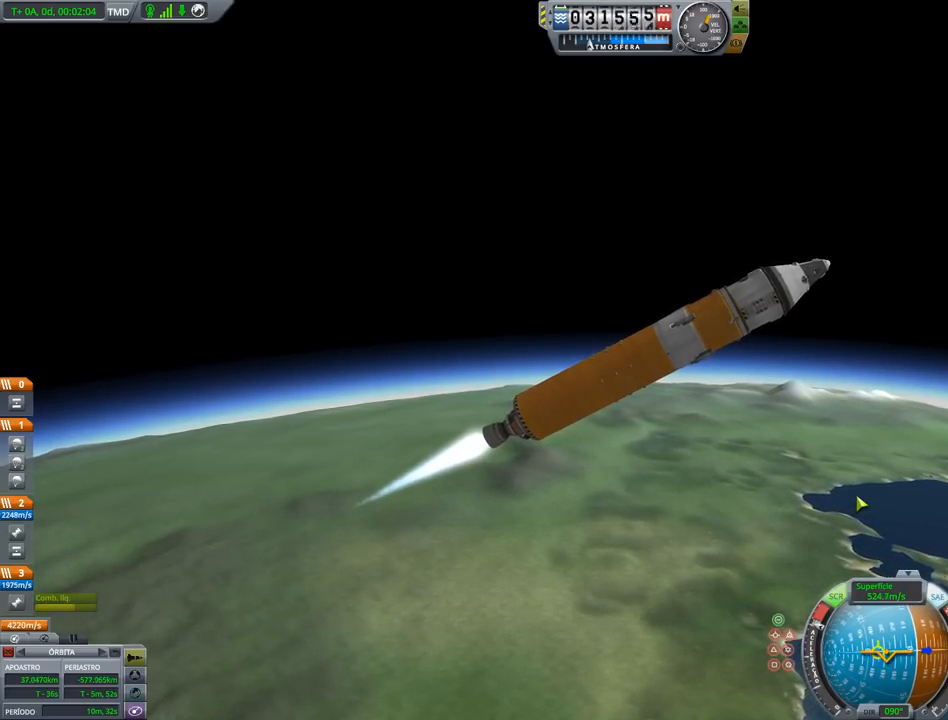
{"keys": [], "events": []}
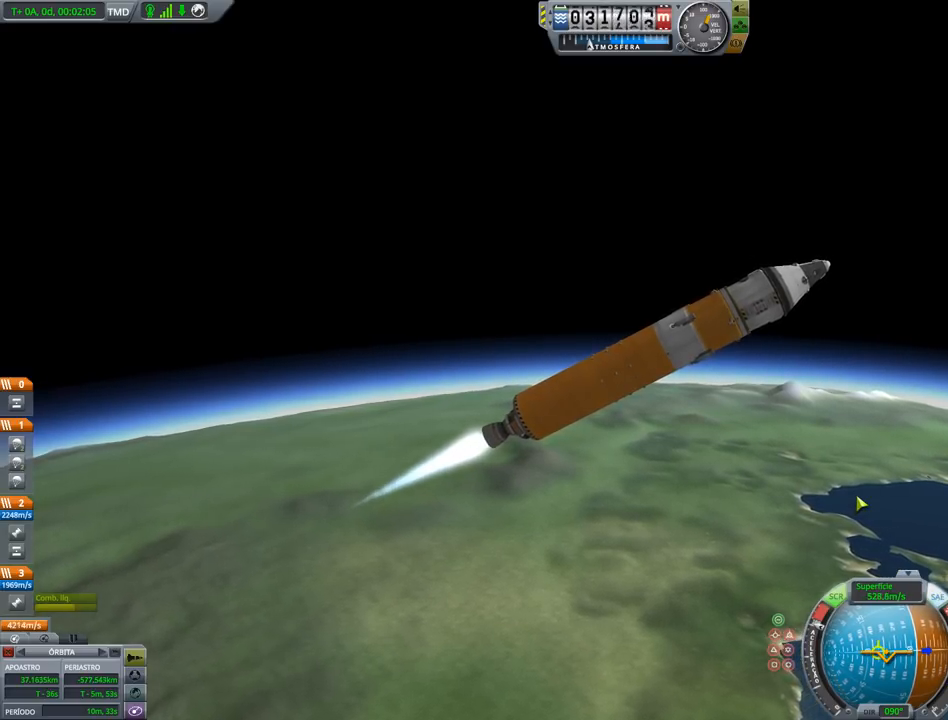
{"keys": [], "events": []}
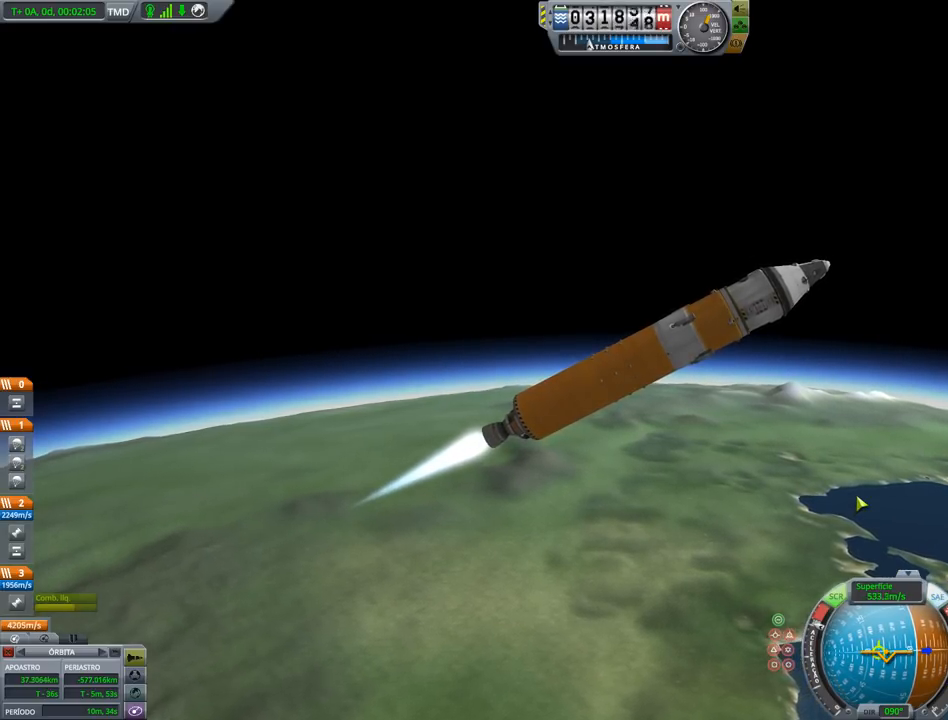
{"keys": [], "events": []}
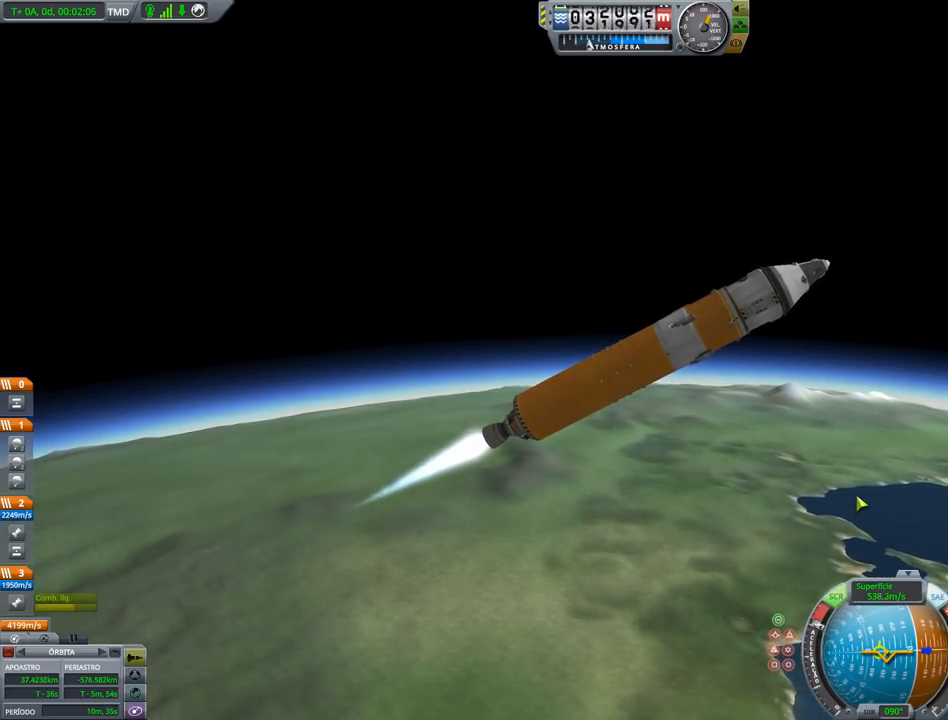
{"keys": [], "events": [[300, "d", "down"], [433, "d", "up"]]}
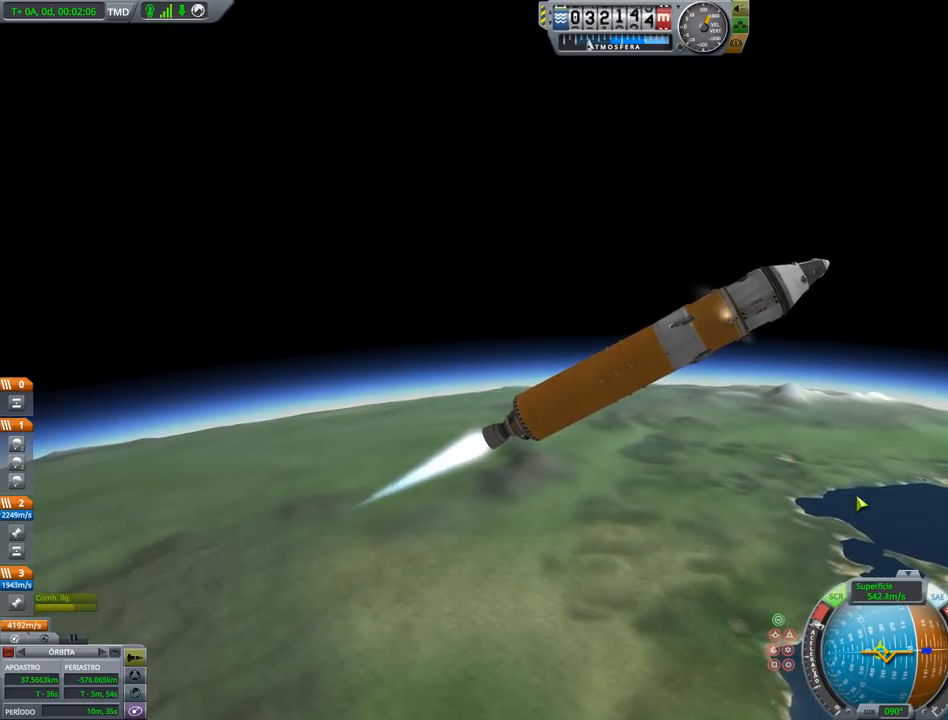
{"keys": [], "events": [[233, "d", "down"], [367, "d", "up"]]}
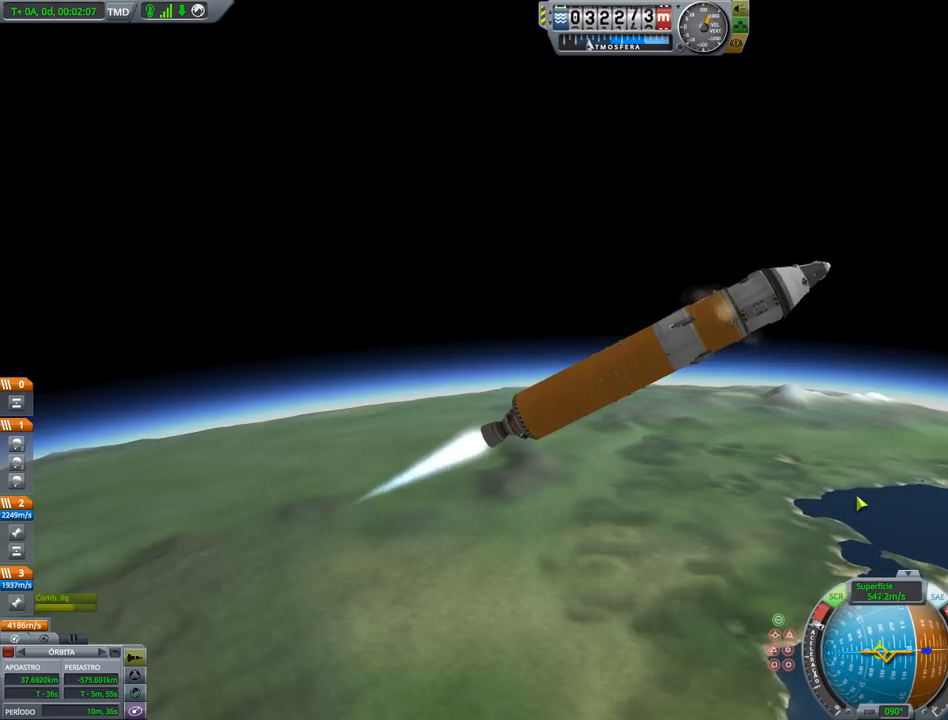
{"keys": [], "events": []}
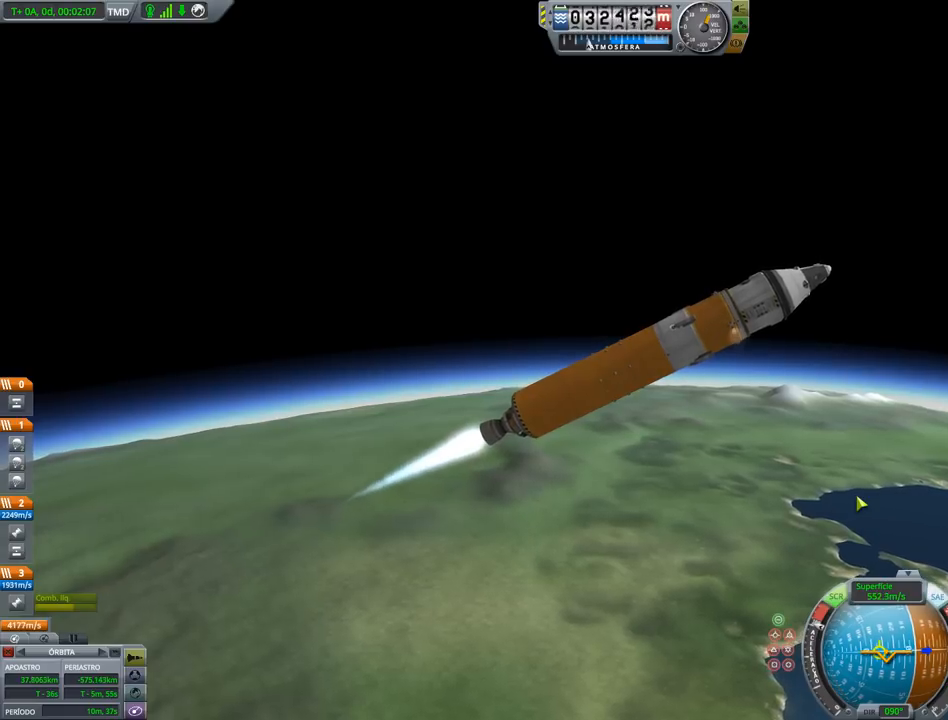
{"keys": ["d"], "events": [[500, "d", "down"]]}
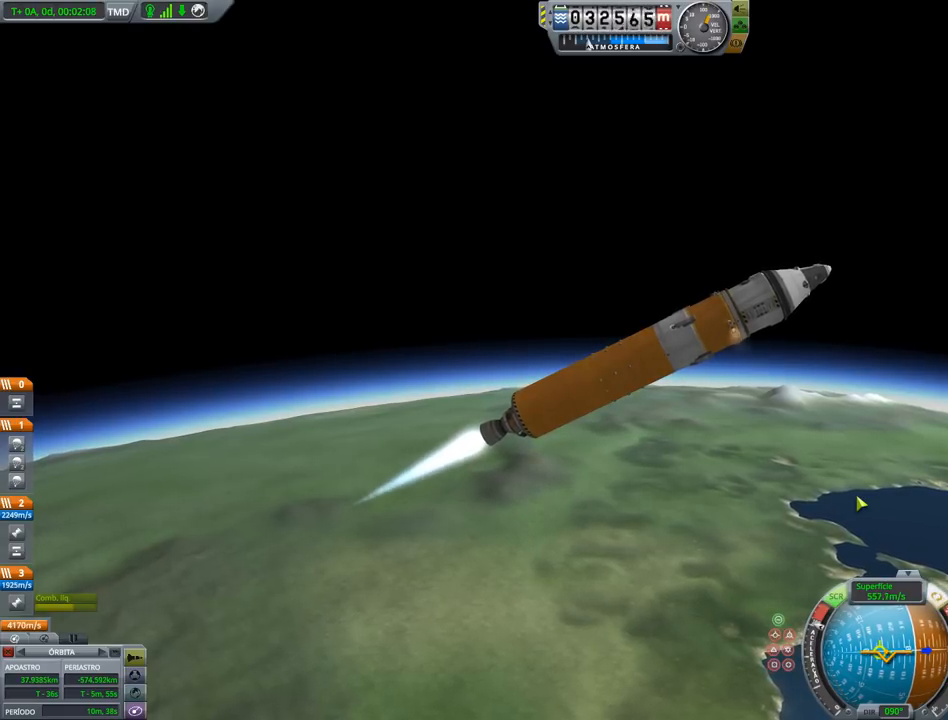
{"keys": [], "events": [[167, "d", "up"]]}
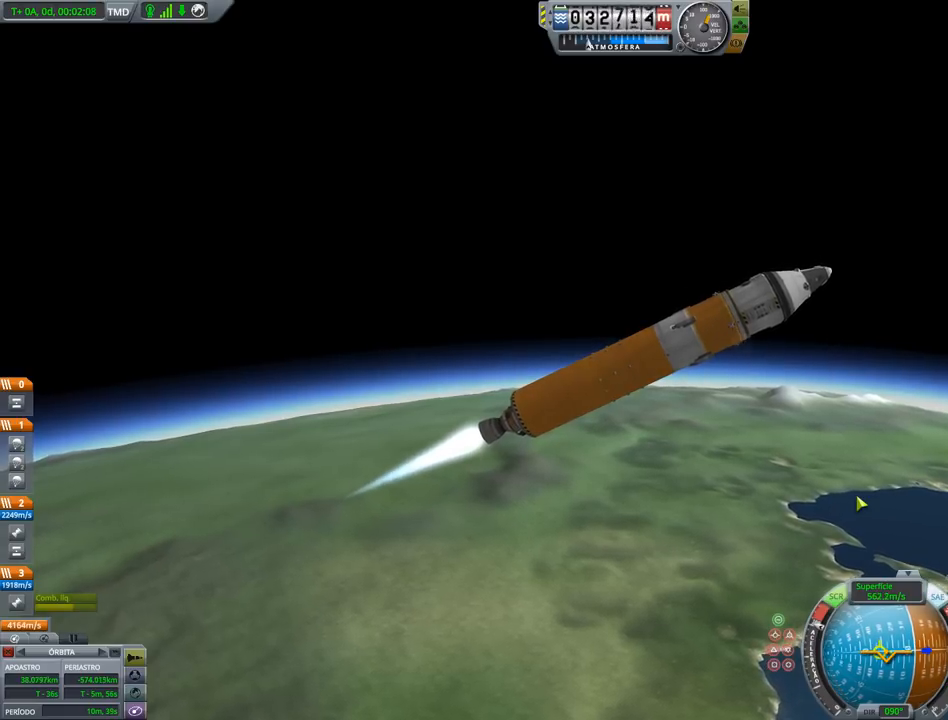
{"keys": [], "events": [[267, "d", "down"], [433, "d", "up"]]}
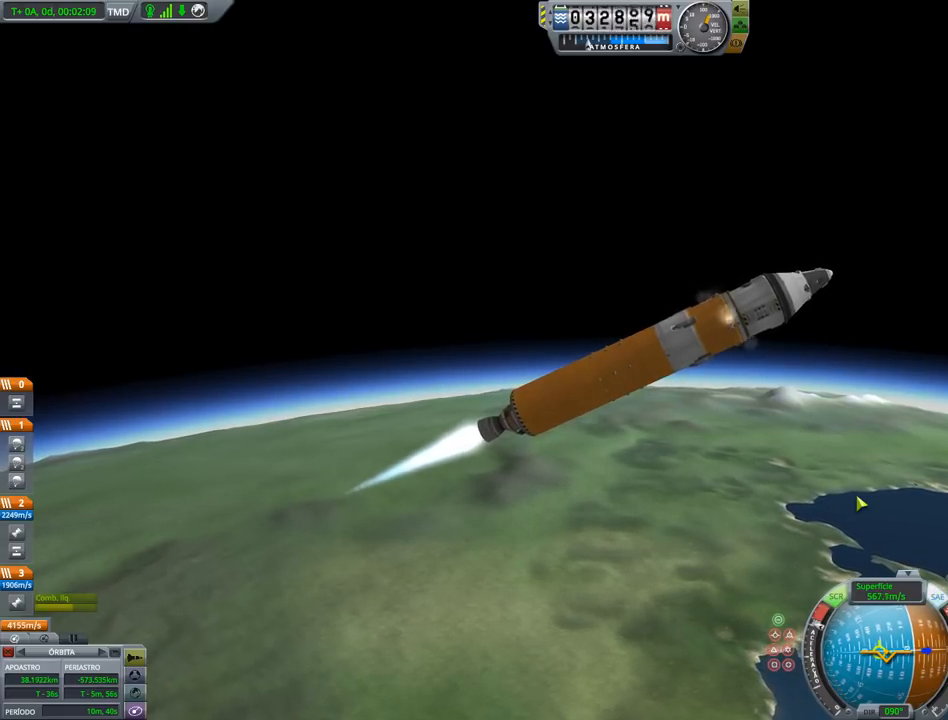
{"keys": [], "events": []}
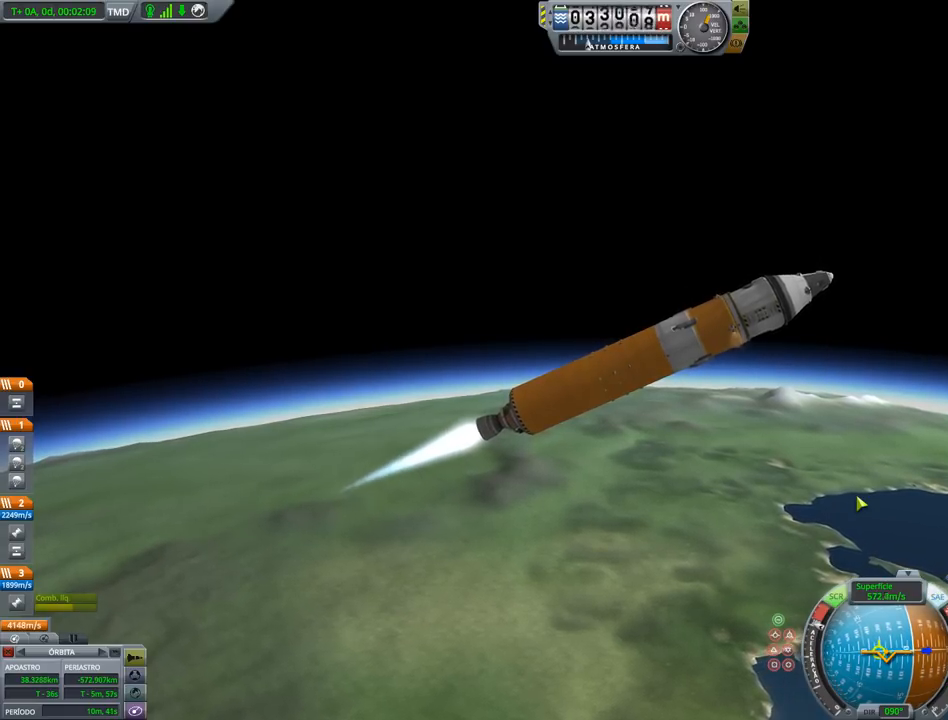
{"keys": [], "events": []}
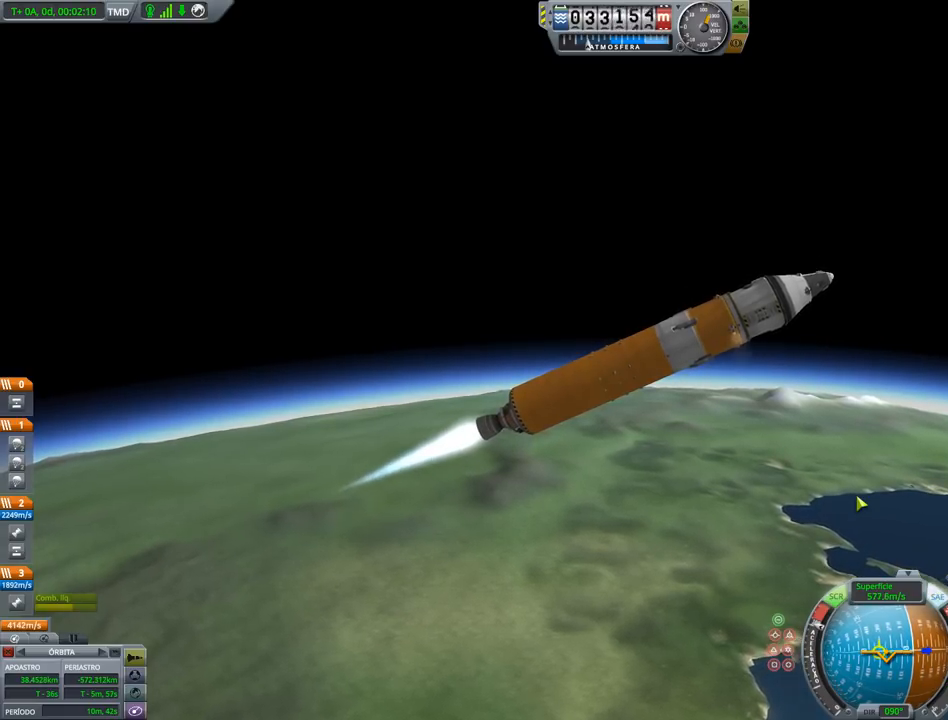
{"keys": [], "events": [[100, "d", "down"], [233, "d", "up"]]}
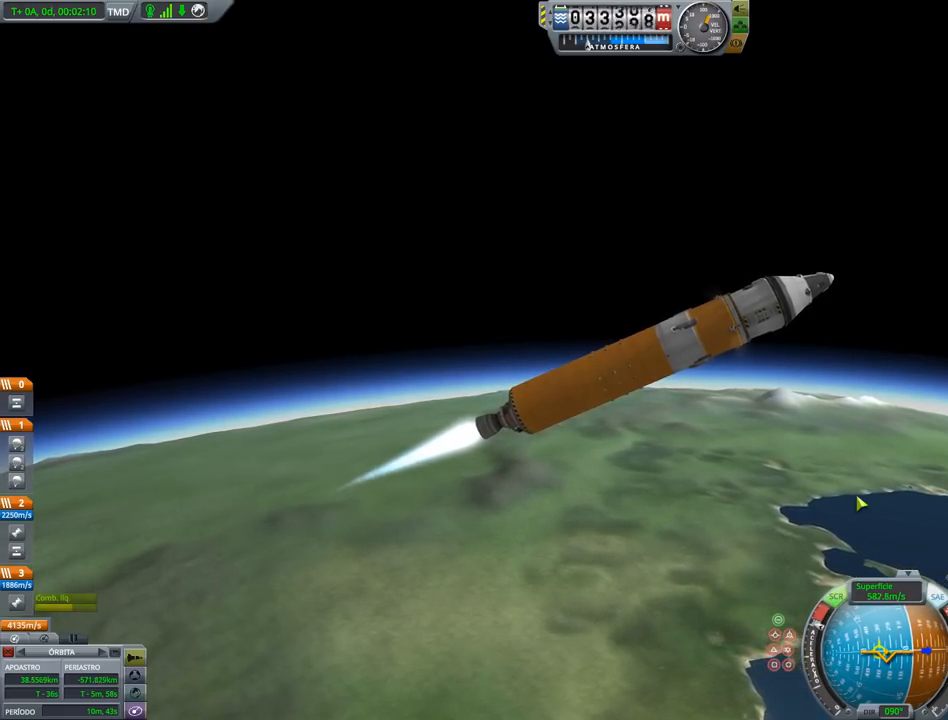
{"keys": [], "events": []}
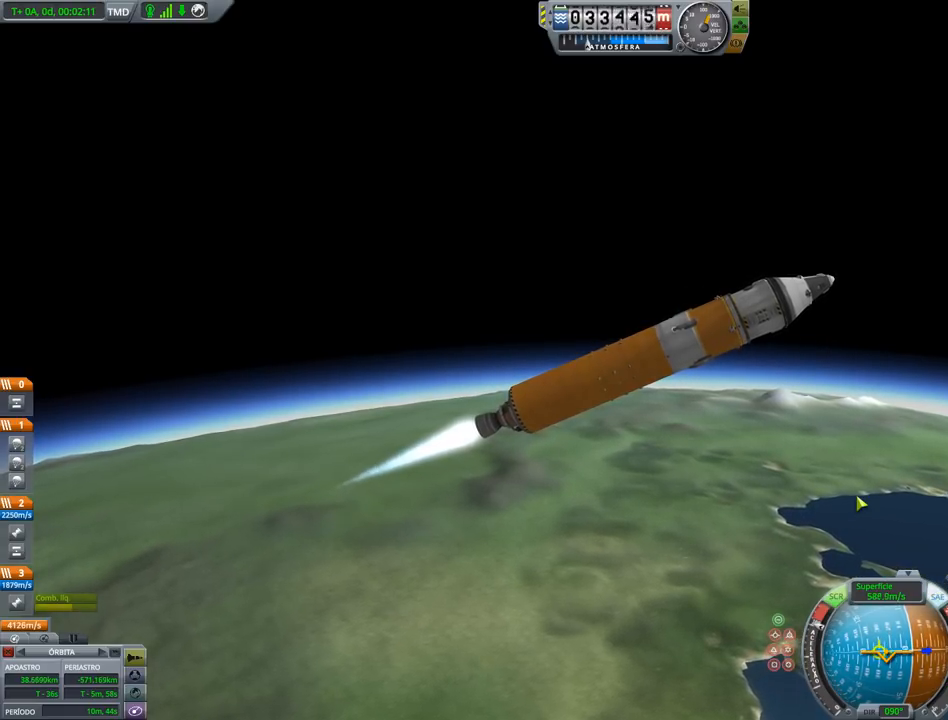
{"keys": [], "events": [[267, "d", "down"], [367, "d", "up"]]}
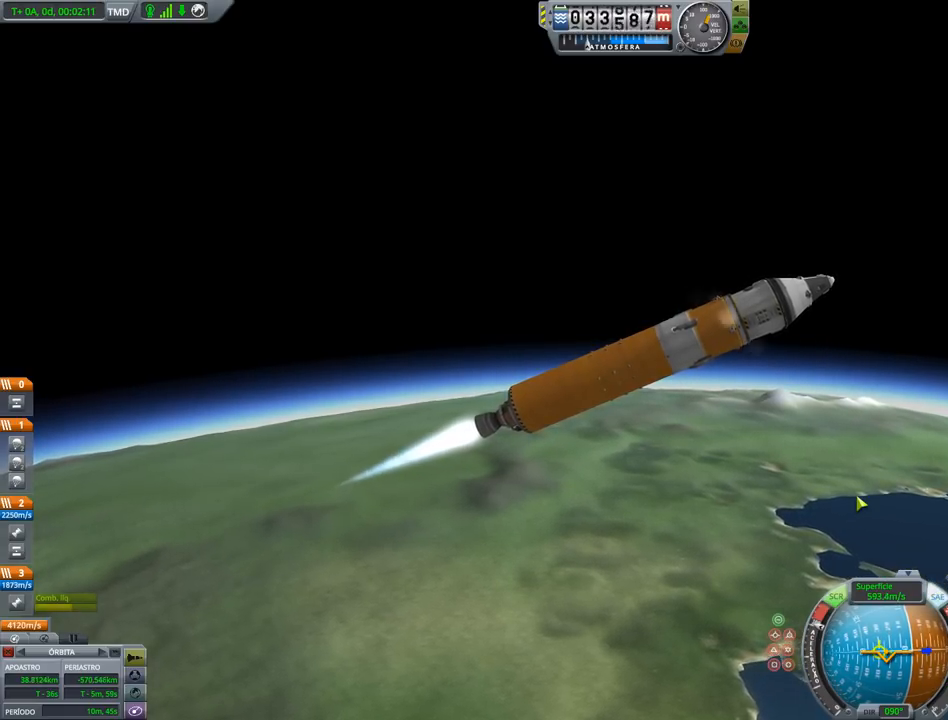
{"keys": [], "events": []}
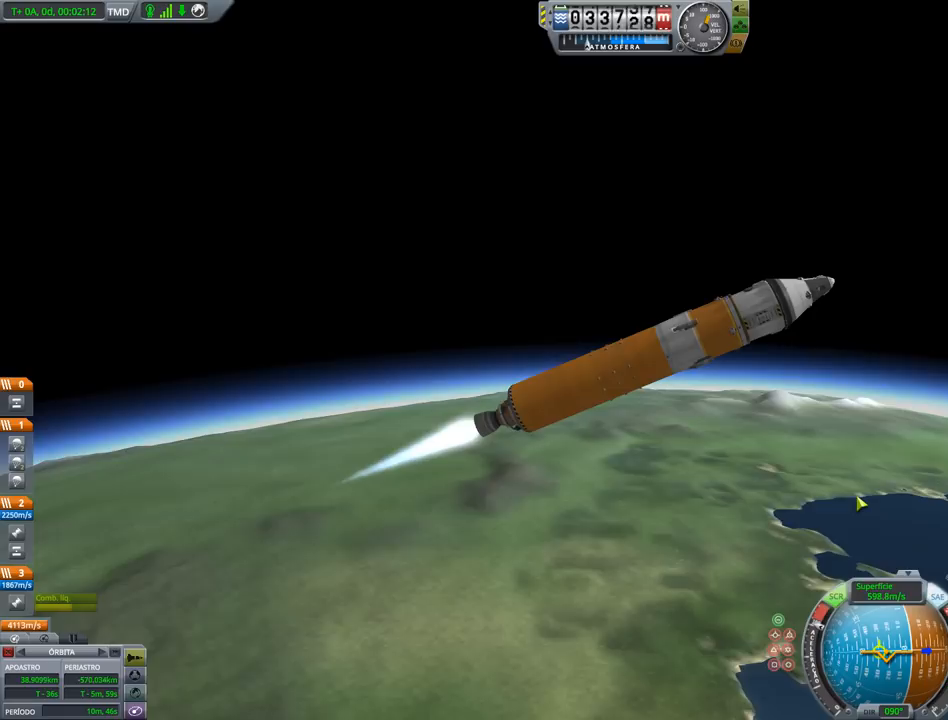
{"keys": [], "events": [[200, "d", "down"], [333, "d", "up"]]}
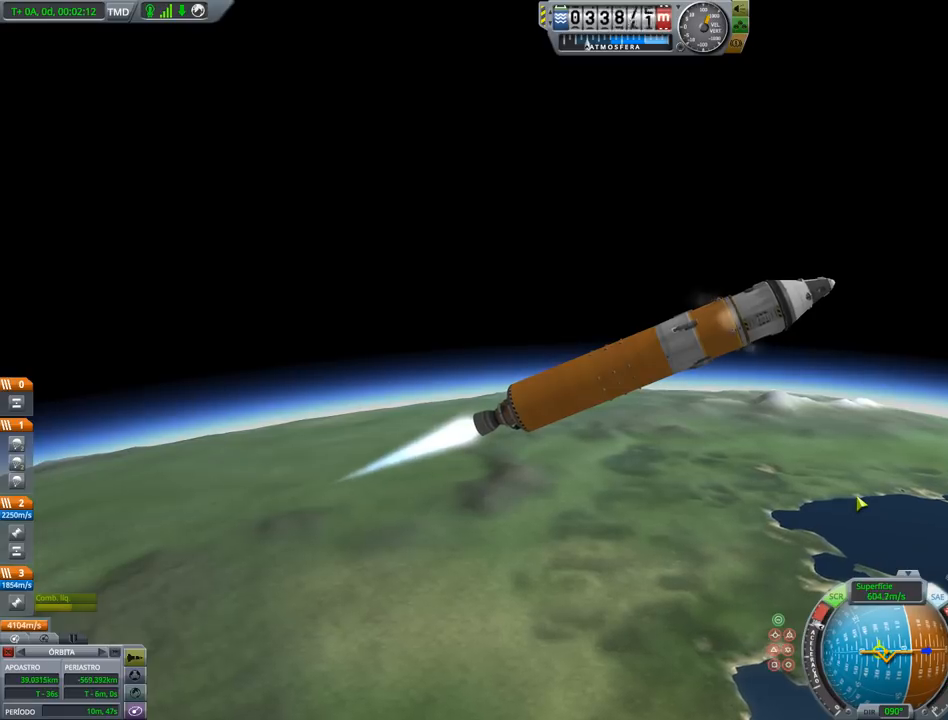
{"keys": [], "events": []}
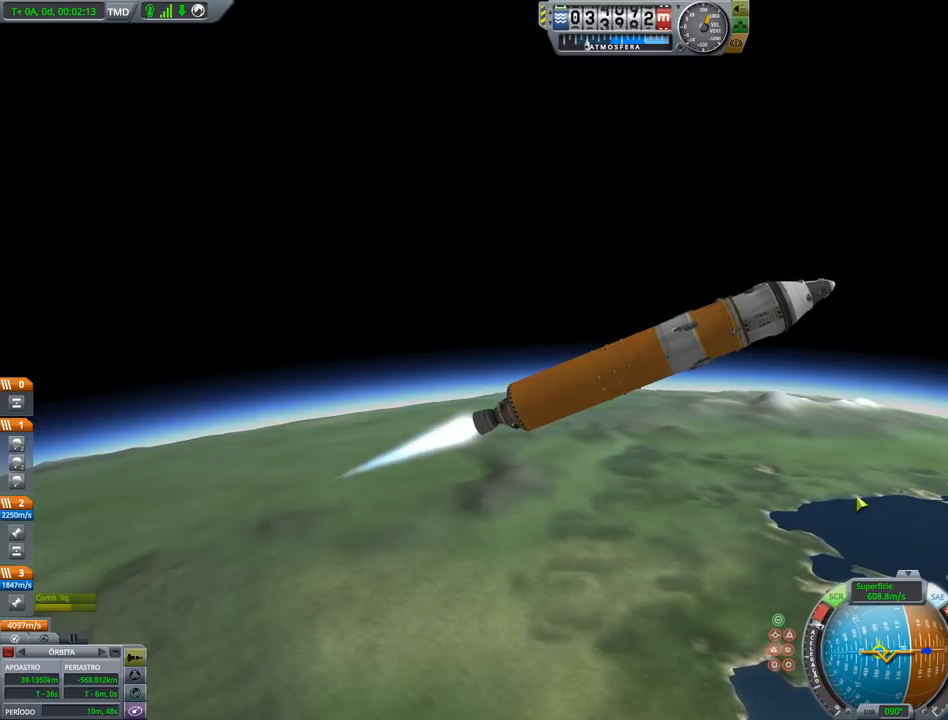
{"keys": ["d"], "events": [[433, "d", "down"]]}
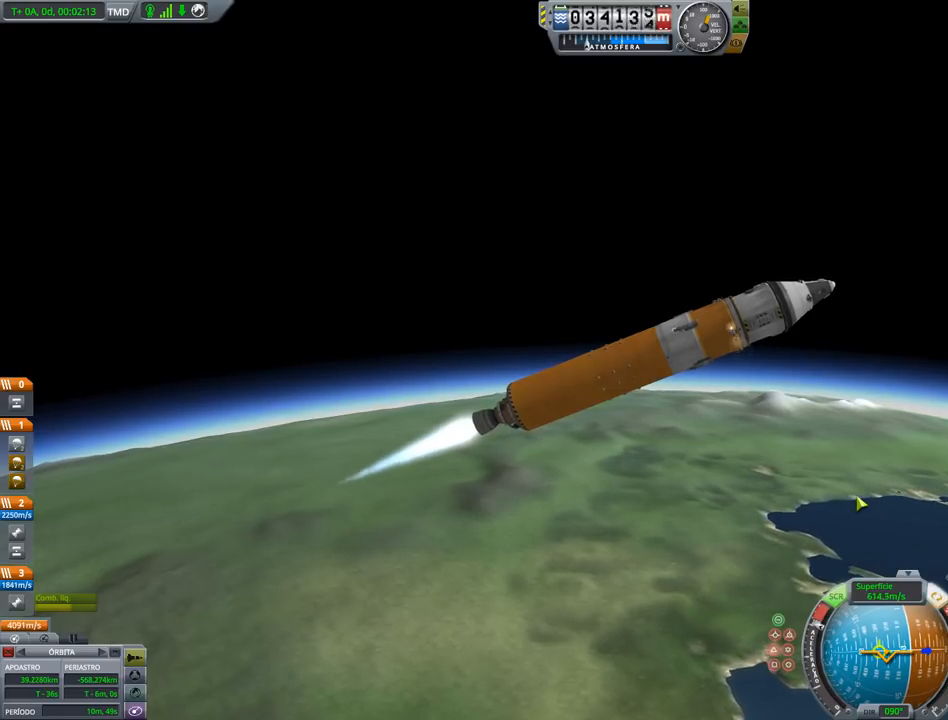
{"keys": [], "events": [[67, "d", "up"]]}
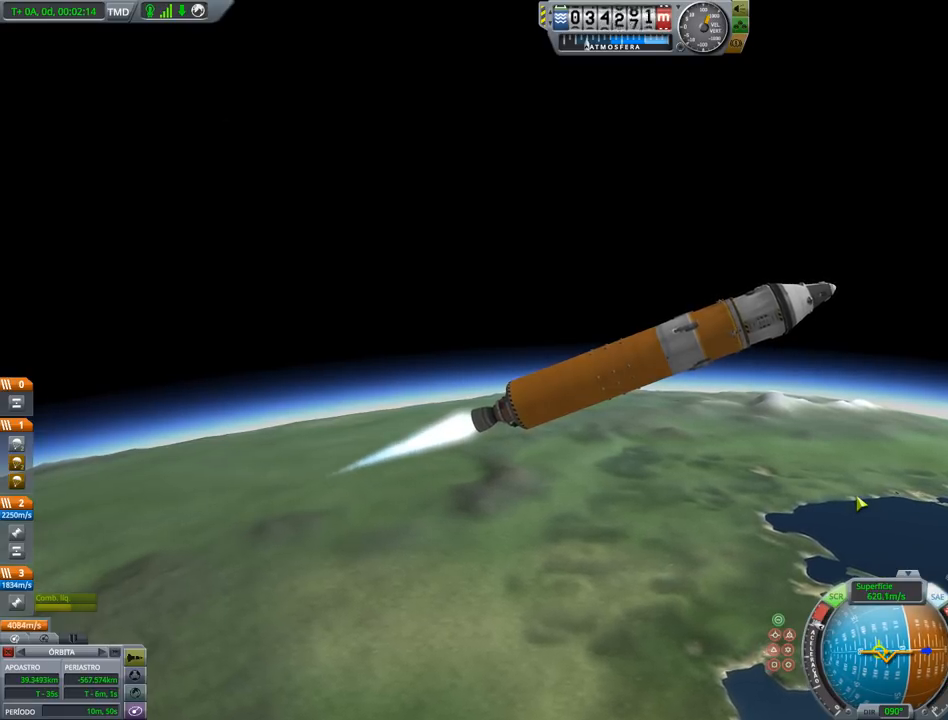
{"keys": [], "events": []}
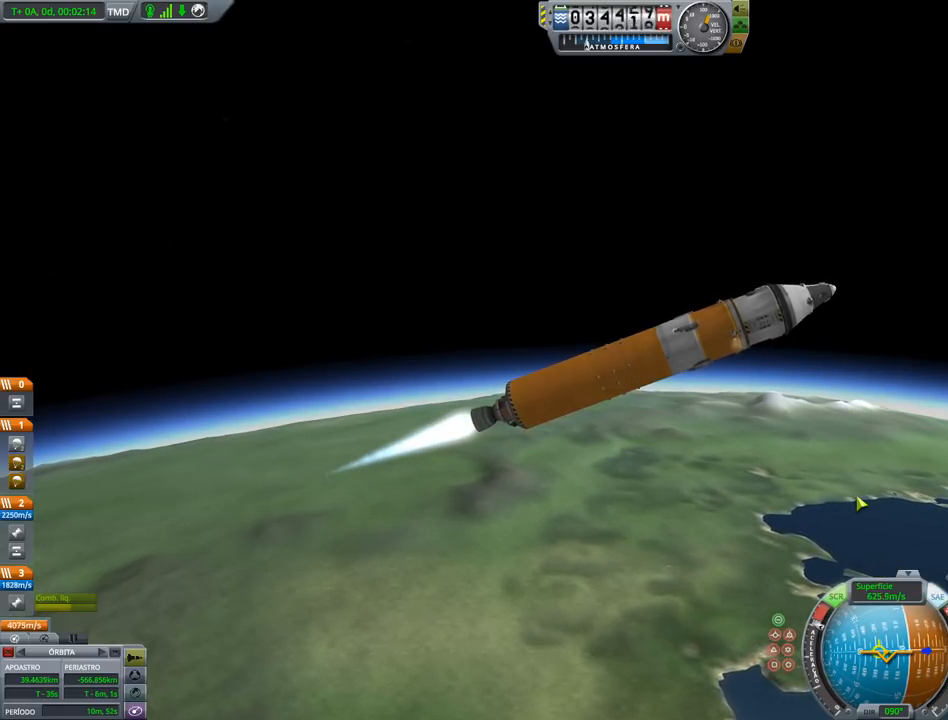
{"keys": [], "events": []}